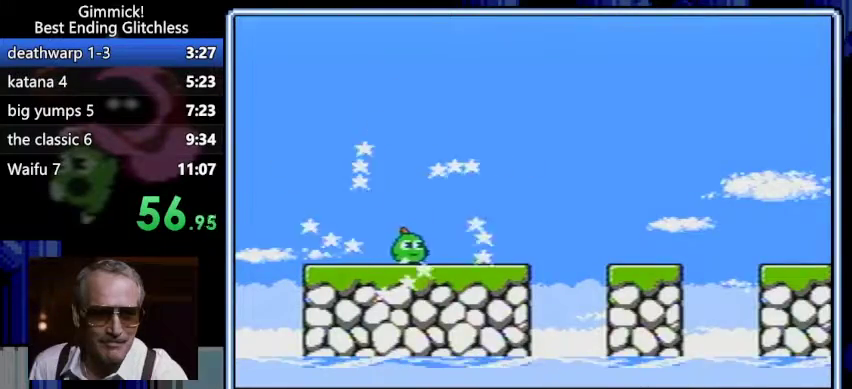
Gameplay with a controller (Nintendo layout); each line is a JSON object with the inputs held at the frame after it. Not read: L3 R3.
{"buttons": ["B", "DPAD_RIGHT"]}
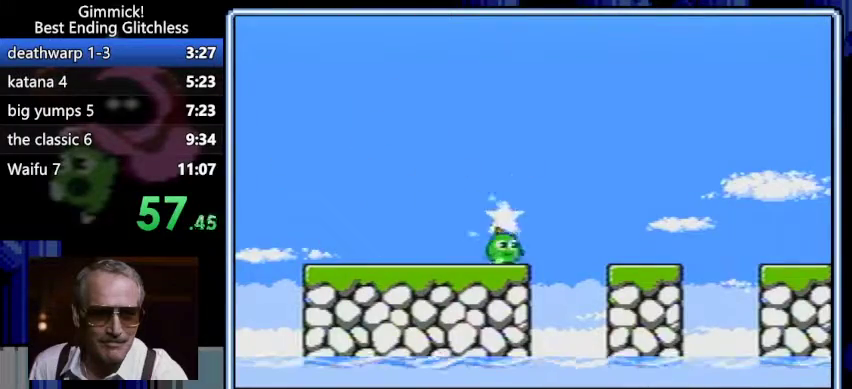
{"buttons": ["B"]}
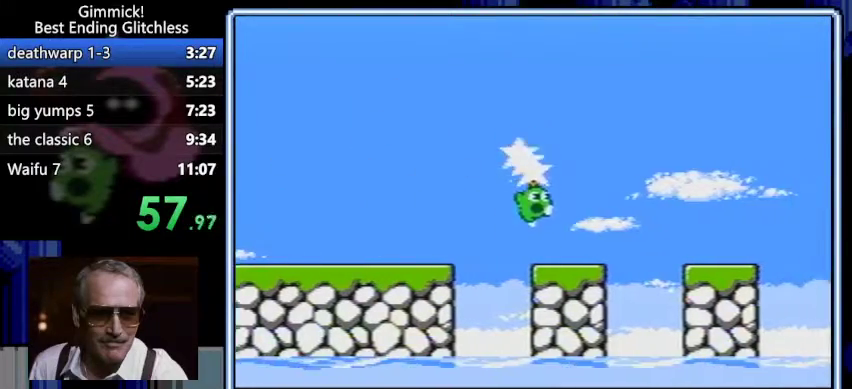
{"buttons": ["DPAD_RIGHT"]}
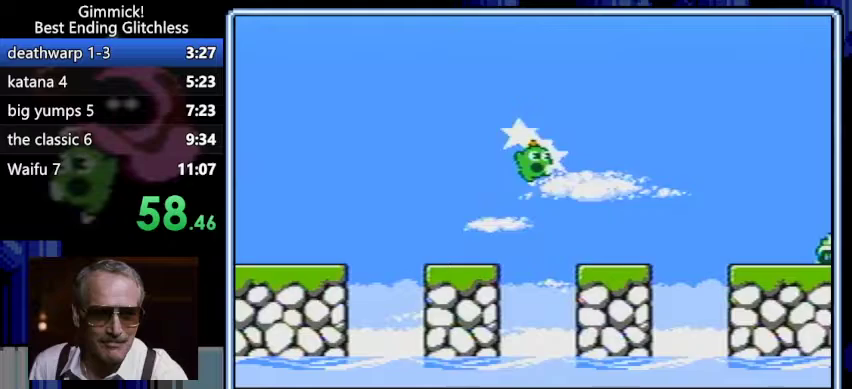
{"buttons": ["B", "DPAD_RIGHT"]}
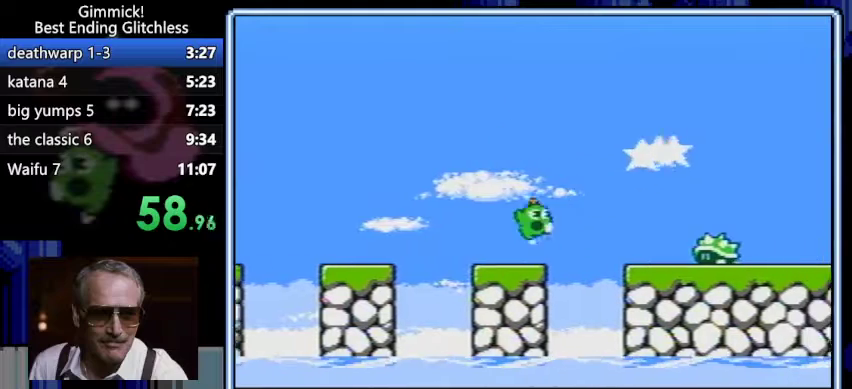
{"buttons": ["B"]}
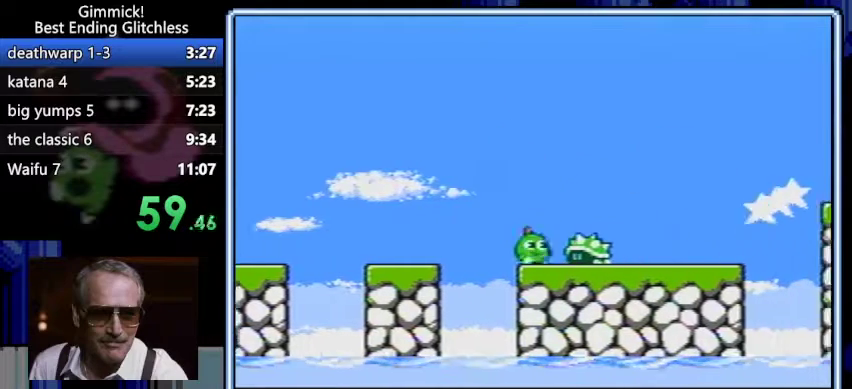
{"buttons": ["B", "DPAD_RIGHT"]}
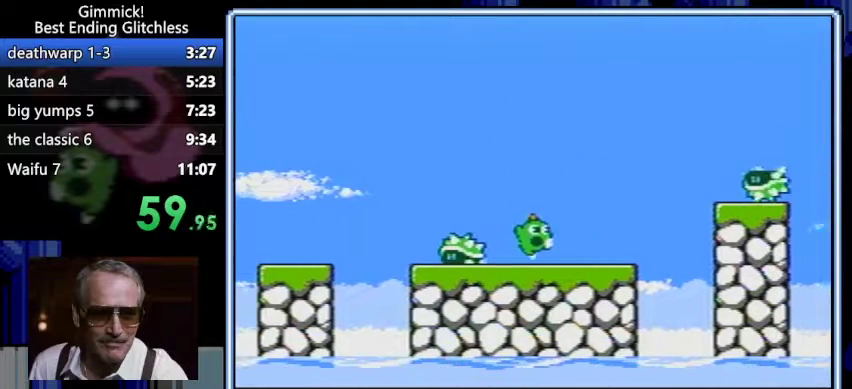
{"buttons": ["A", "B", "DPAD_RIGHT"]}
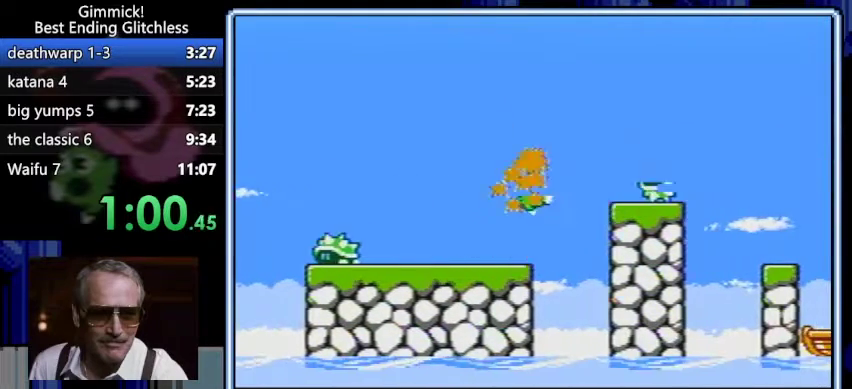
{"buttons": ["B", "DPAD_RIGHT"]}
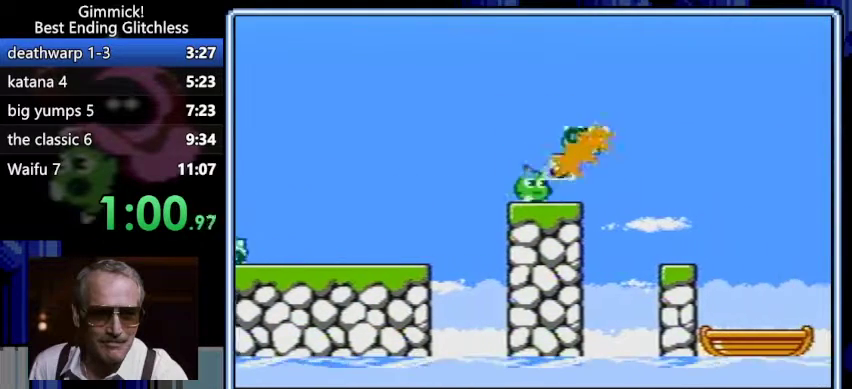
{"buttons": ["A", "B", "DPAD_RIGHT"]}
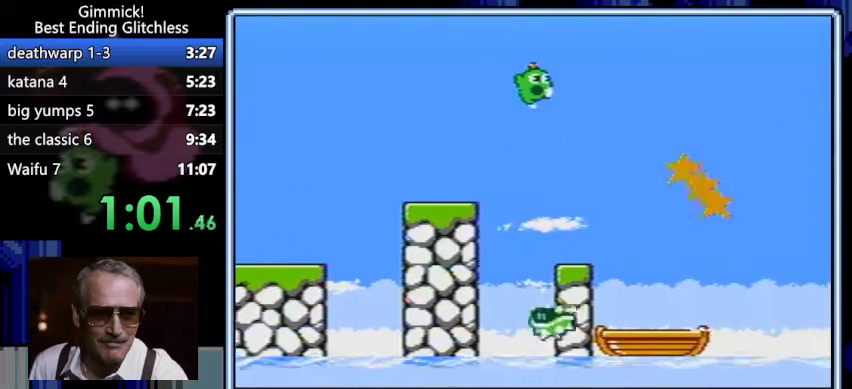
{"buttons": []}
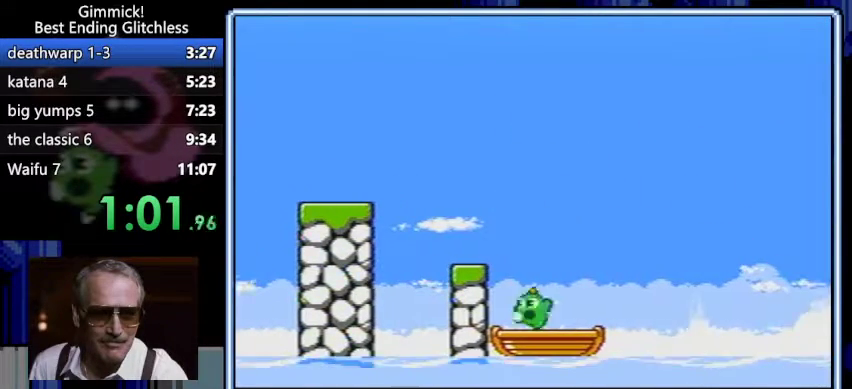
{"buttons": []}
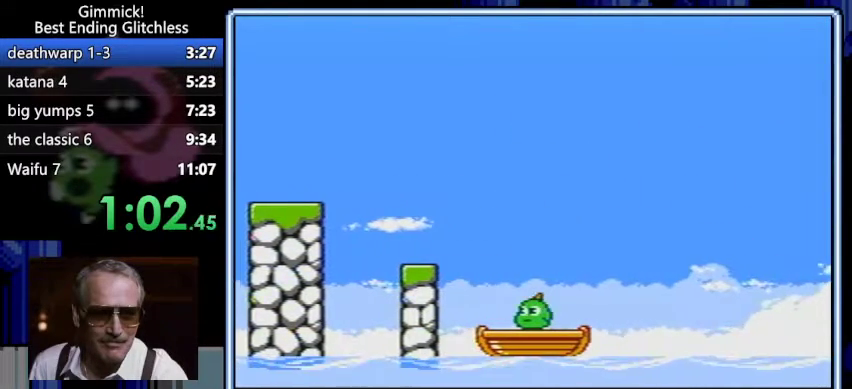
{"buttons": []}
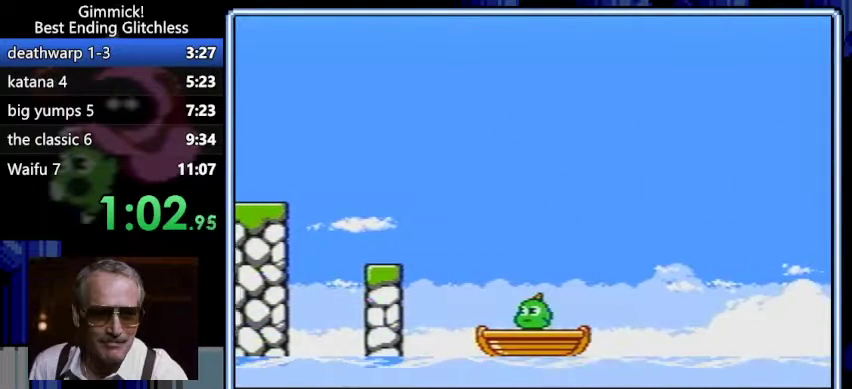
{"buttons": []}
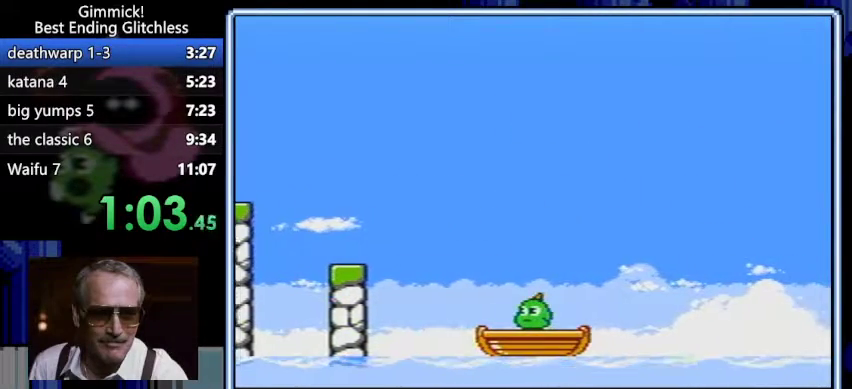
{"buttons": []}
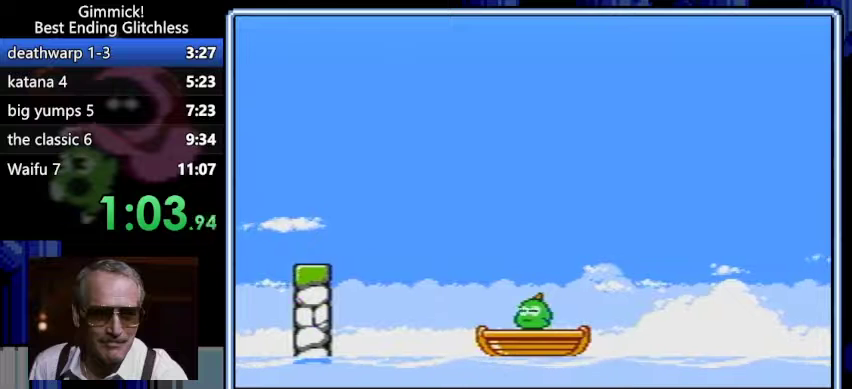
{"buttons": []}
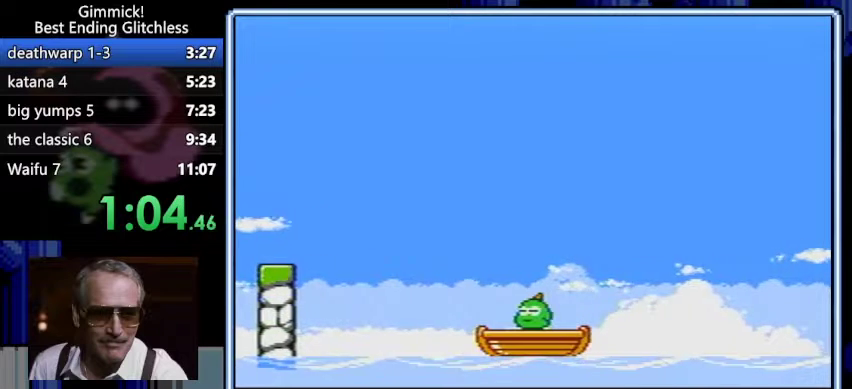
{"buttons": []}
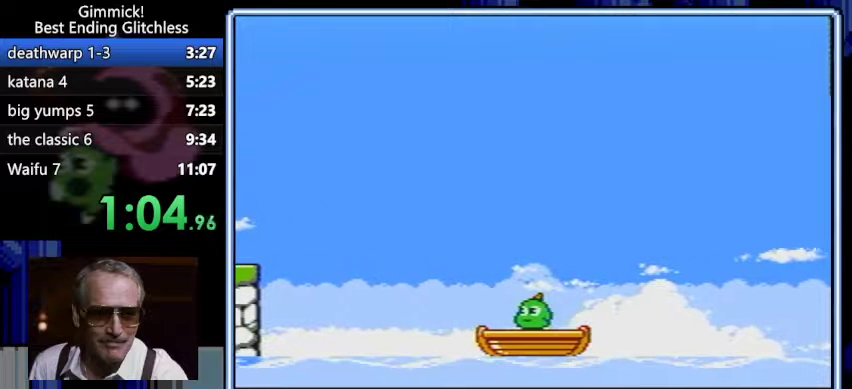
{"buttons": []}
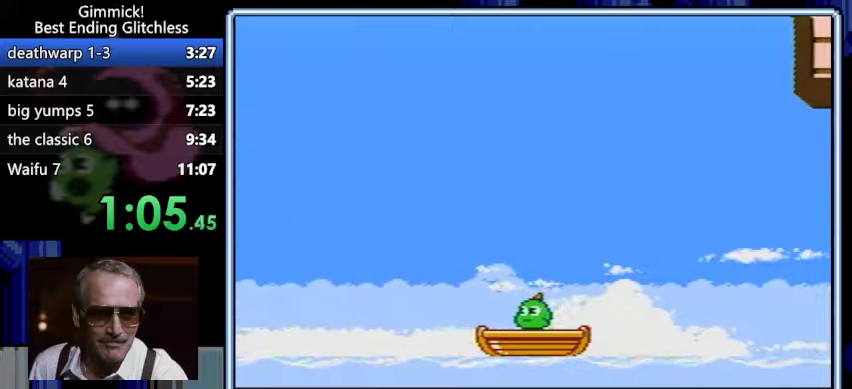
{"buttons": []}
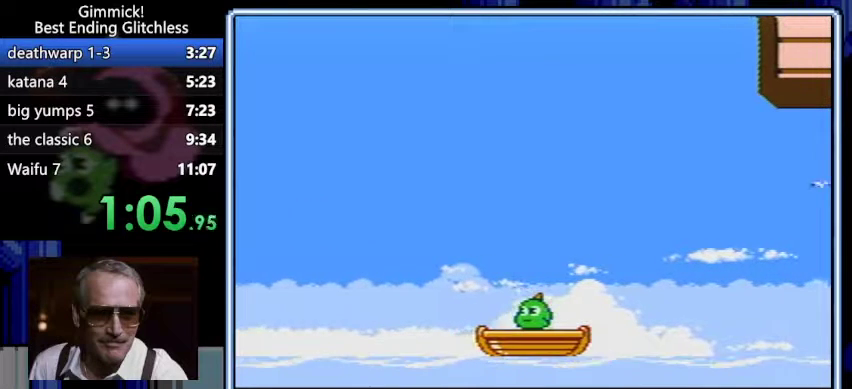
{"buttons": ["DPAD_RIGHT"]}
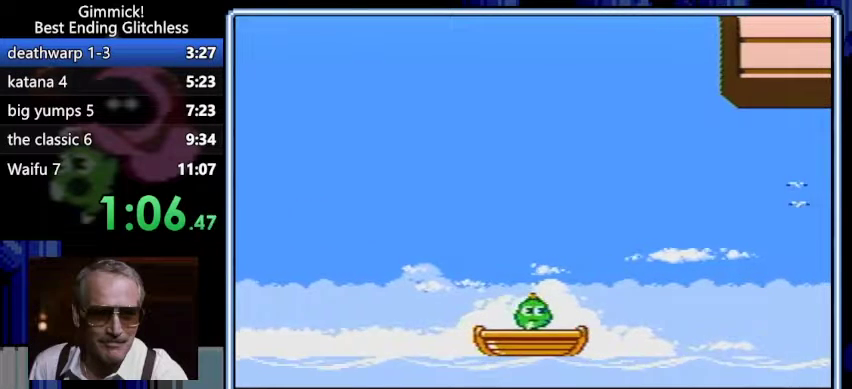
{"buttons": ["DPAD_UP"]}
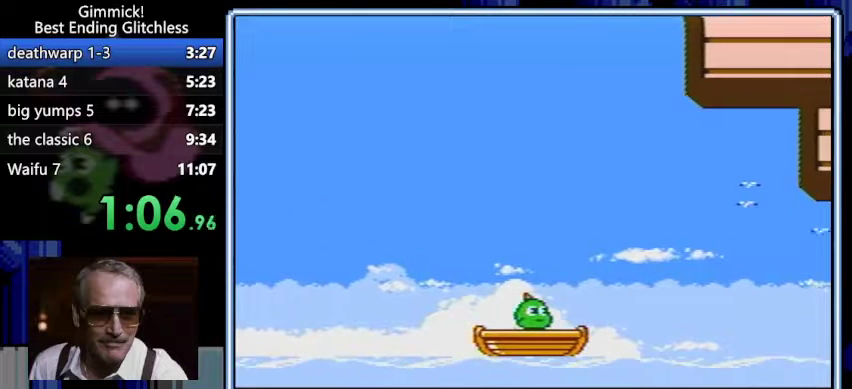
{"buttons": ["B", "DPAD_UP"]}
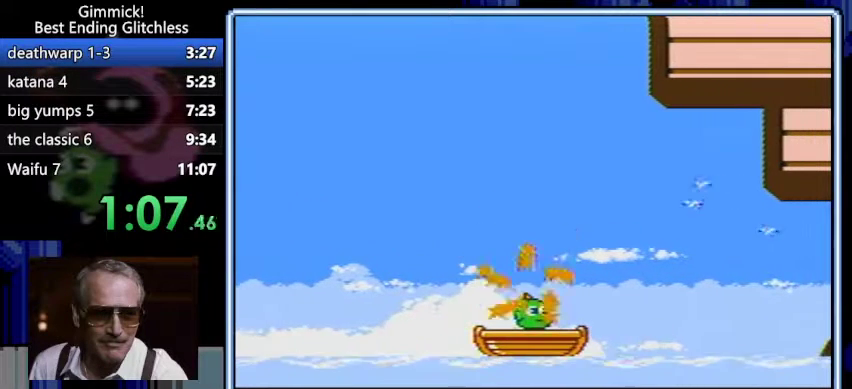
{"buttons": []}
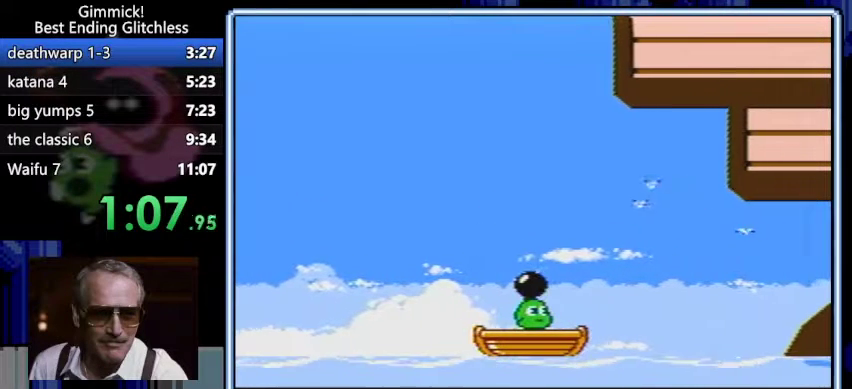
{"buttons": ["B"]}
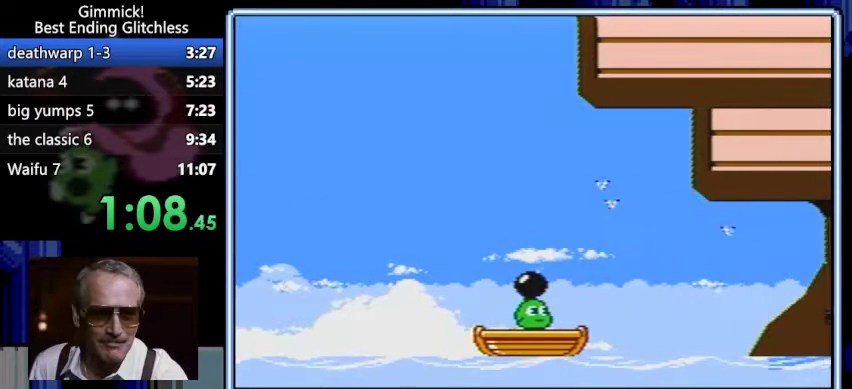
{"buttons": []}